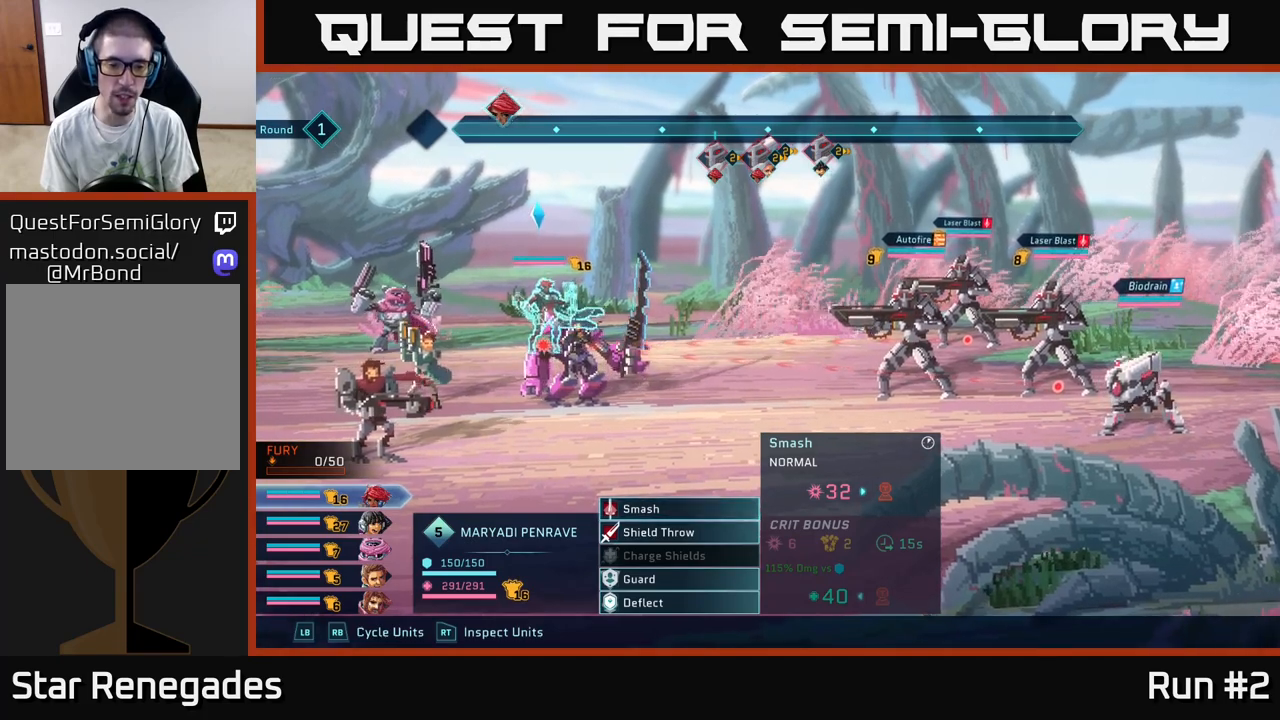
Gameplay with a controller (Xbox layout); each line is a JSON object with the inputs held at the frame after it. "events" lists button and stick changes between this image and that frame as [ms after this image, input, new state], when the widget could be followed in between.
{"buttons": [], "left_stick": "center", "right_stick": "center", "events": [[33, "left_stick", "down"], [183, "left_stick", "center"], [250, "R1", "down"], [400, "R1", "up"]]}
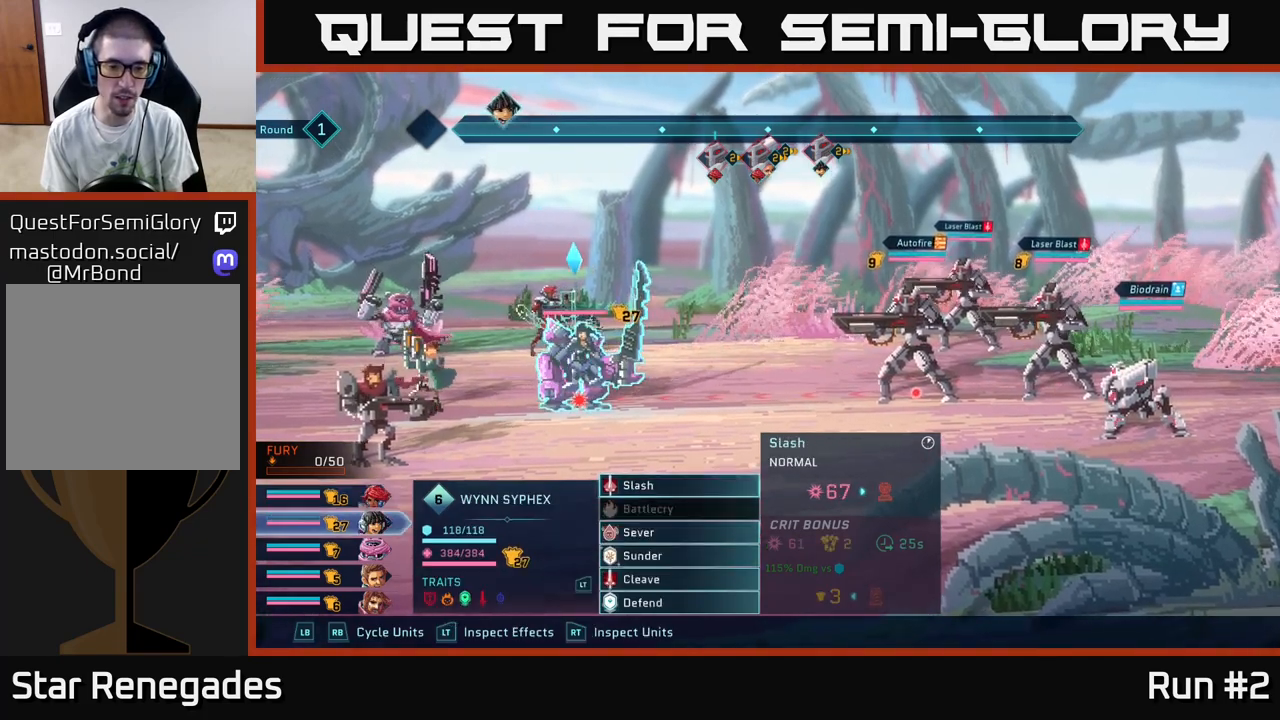
{"buttons": [], "left_stick": "center", "right_stick": "center", "events": [[183, "left_stick", "down"], [383, "left_stick", "center"]]}
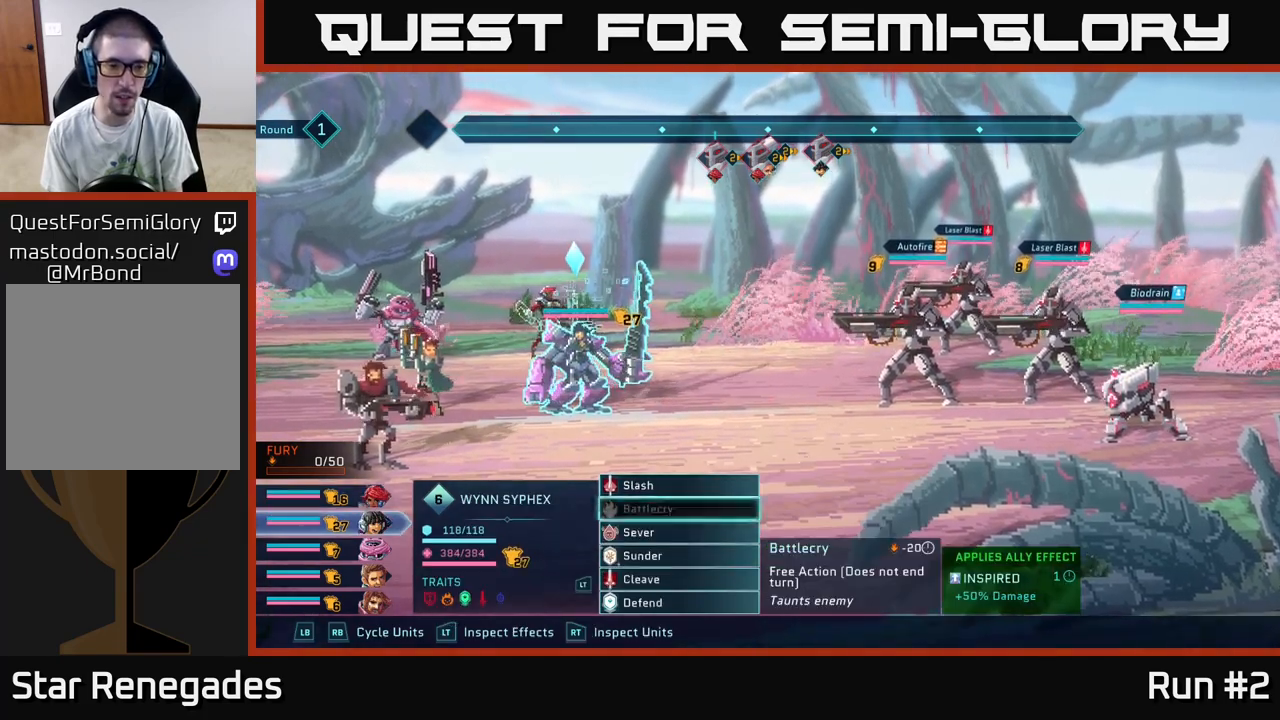
{"buttons": [], "left_stick": "center", "right_stick": "center", "events": [[17, "left_stick", "down"], [167, "left_stick", "center"], [283, "left_stick", "down"], [433, "left_stick", "center"]]}
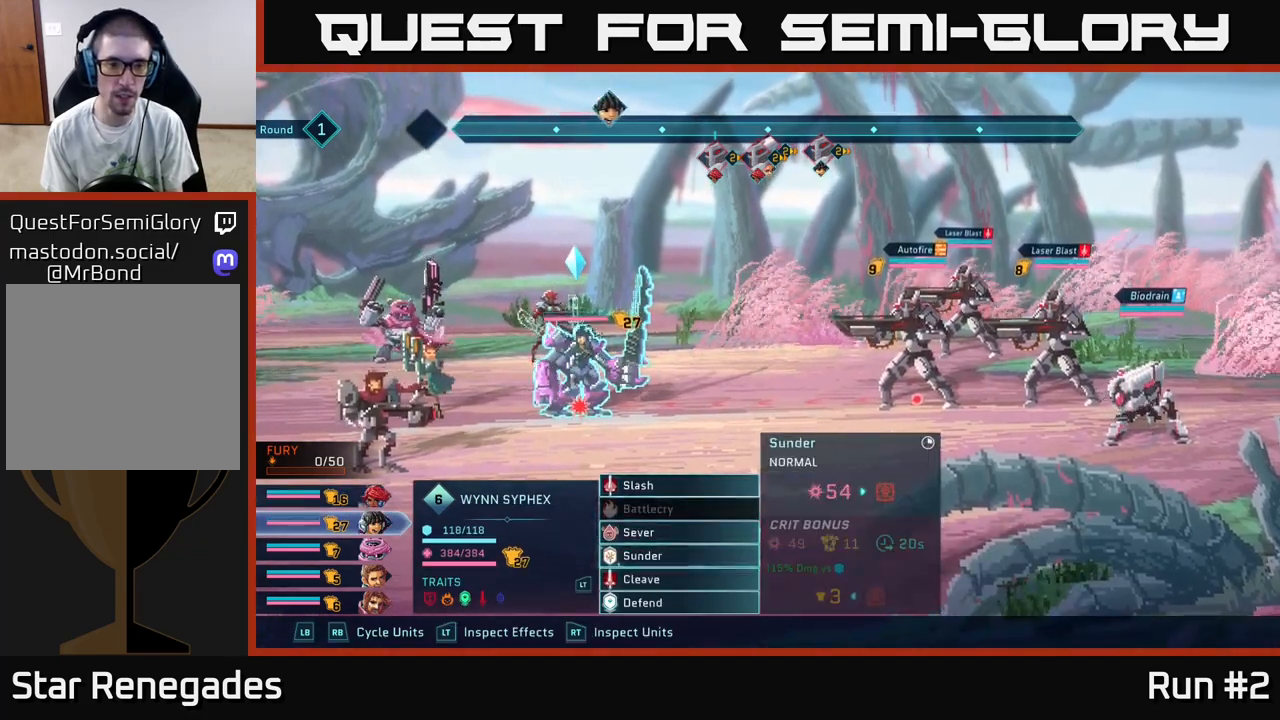
{"buttons": [], "left_stick": "center", "right_stick": "center", "events": [[33, "left_stick", "down"], [167, "left_stick", "center"]]}
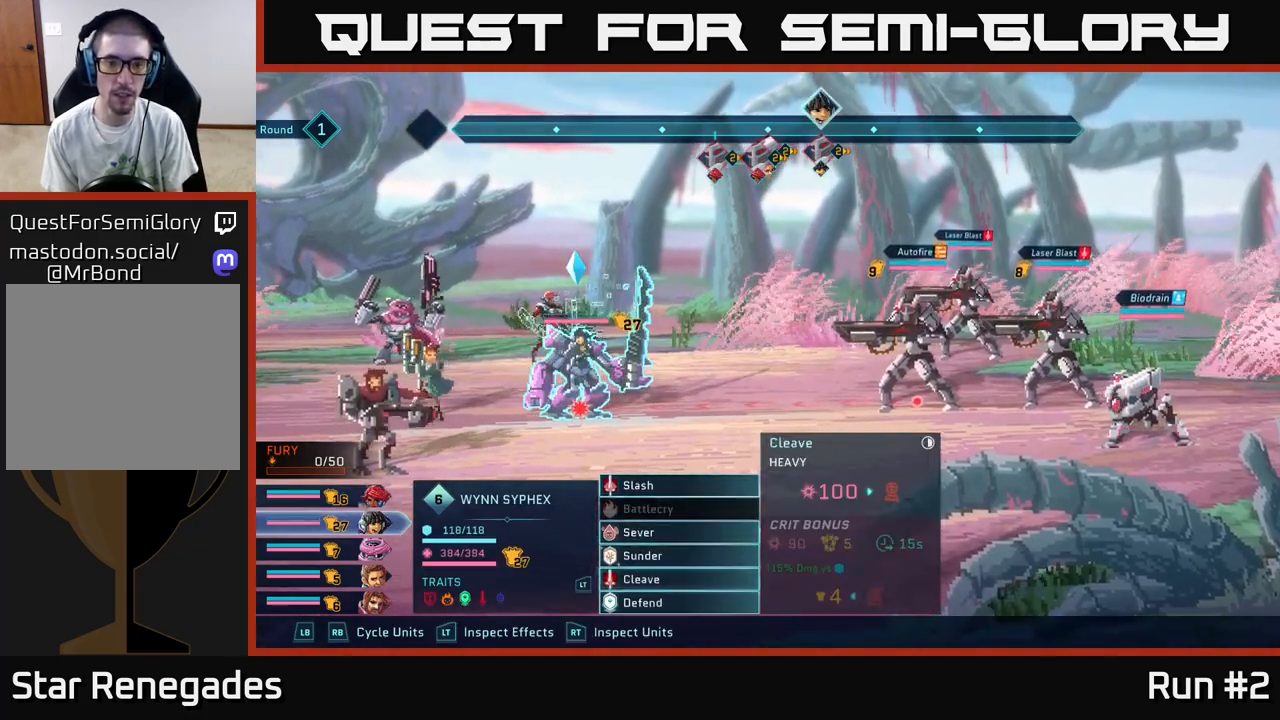
{"buttons": [], "left_stick": "center", "right_stick": "center", "events": []}
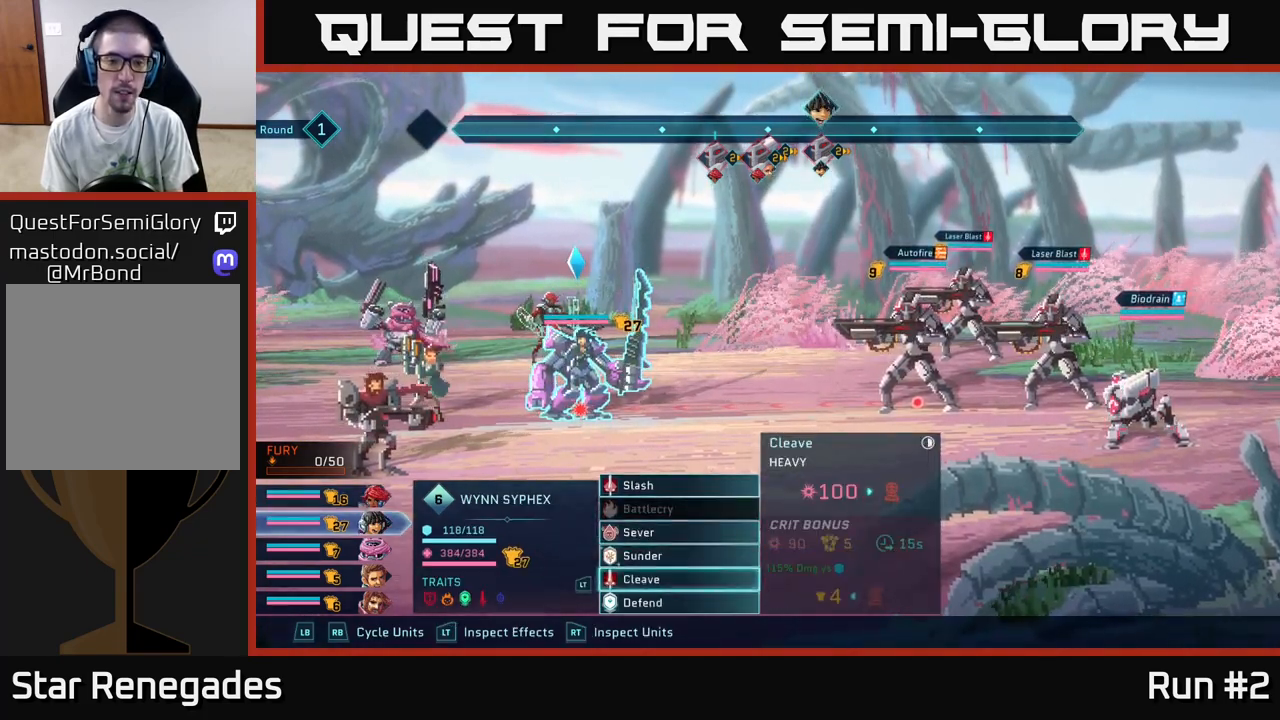
{"buttons": [], "left_stick": "down", "right_stick": "center", "events": [[50, "R1", "down"], [250, "R1", "up"], [467, "left_stick", "down"]]}
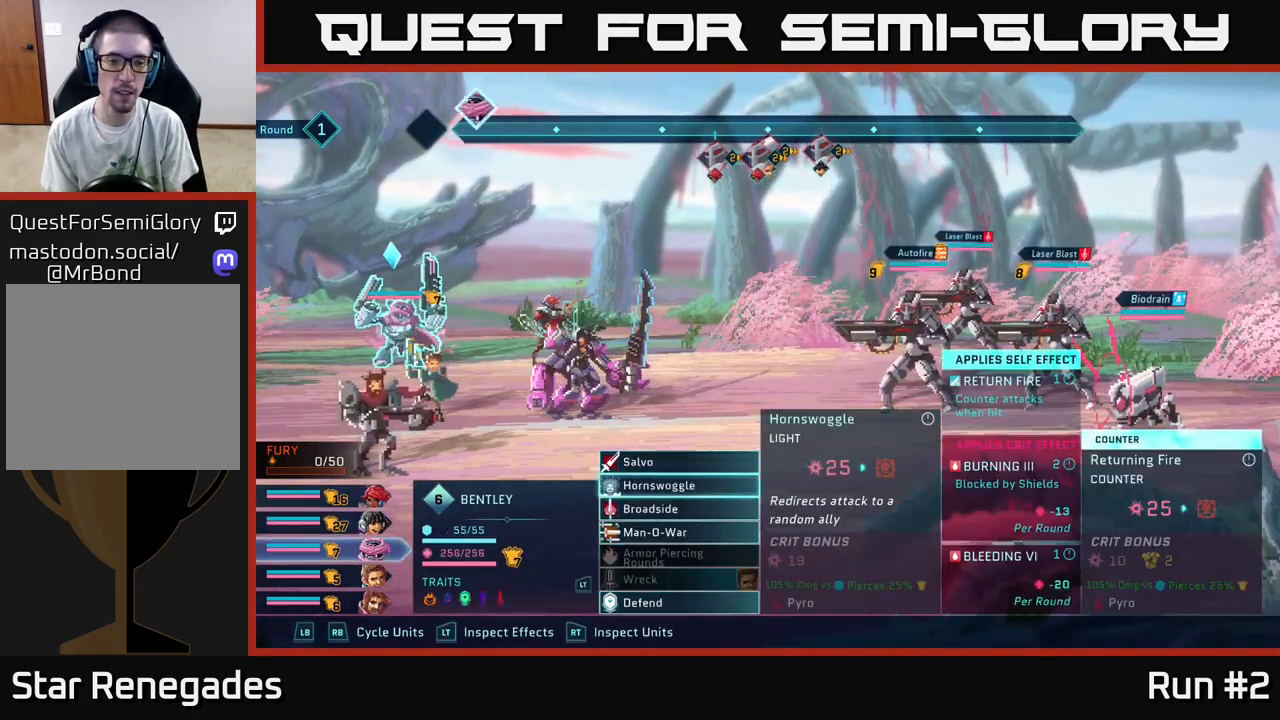
{"buttons": [], "left_stick": "down", "right_stick": "center", "events": [[167, "left_stick", "center"], [317, "left_stick", "down"]]}
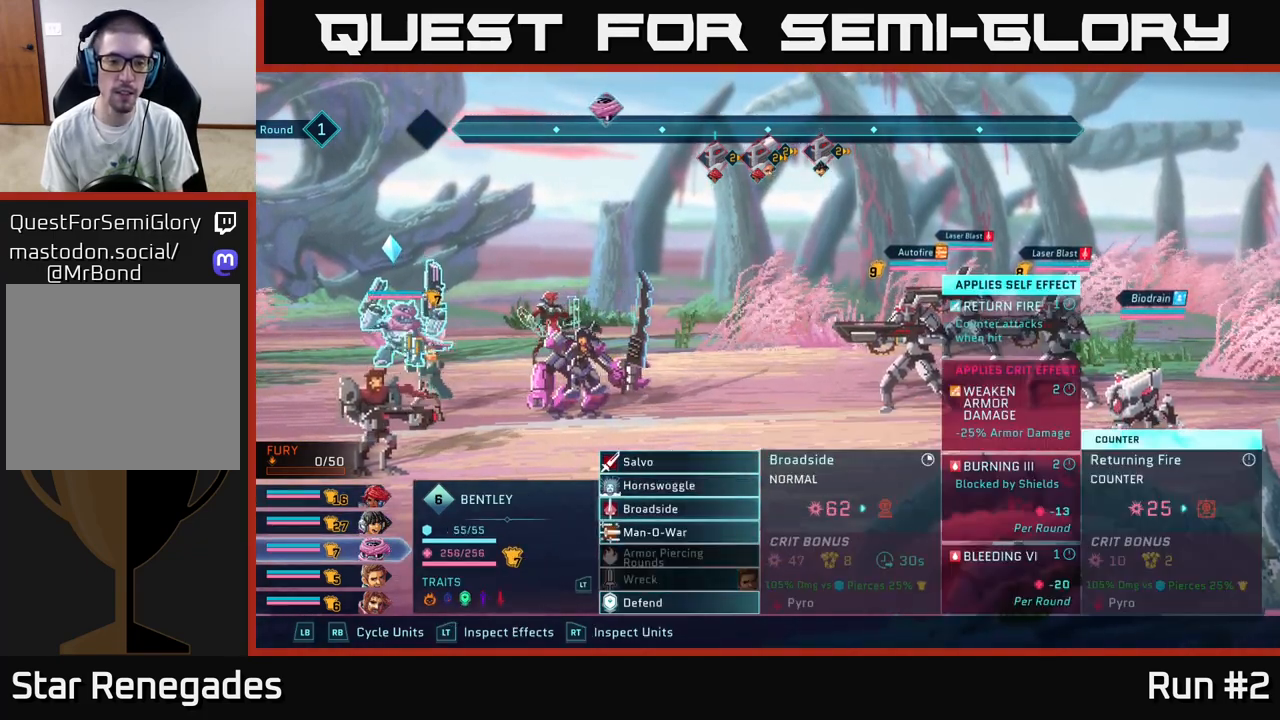
{"buttons": [], "left_stick": "center", "right_stick": "center", "events": [[17, "left_stick", "center"], [117, "left_stick", "down"], [283, "left_stick", "center"]]}